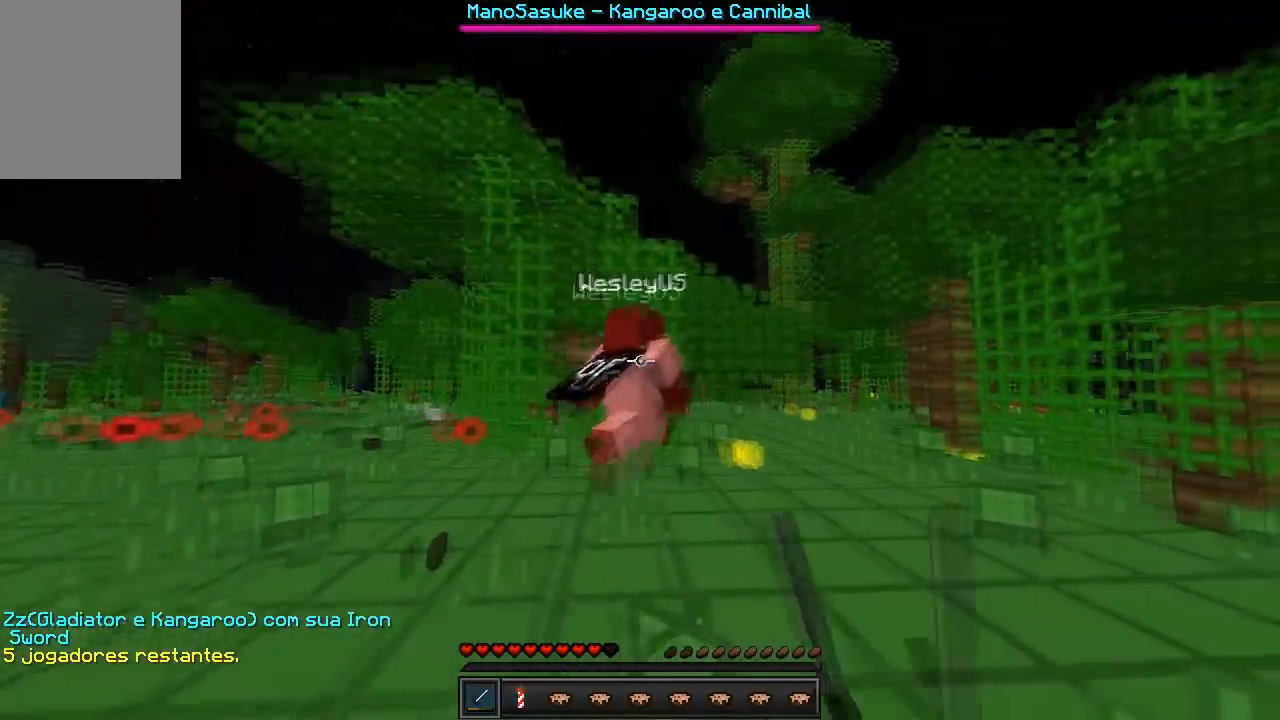
Gameplay with keyboard; each line is a JSON object with the keys held at the frame after it. "events" lists presses ("down") and releases ("up") of "a", "d", "s" and "w" between this image and that frame as [ms after this image, input, new state], when the widget could be followed in between. No other keys are recorded. Mouse input is not recorded.
{"keys": ["w"], "events": []}
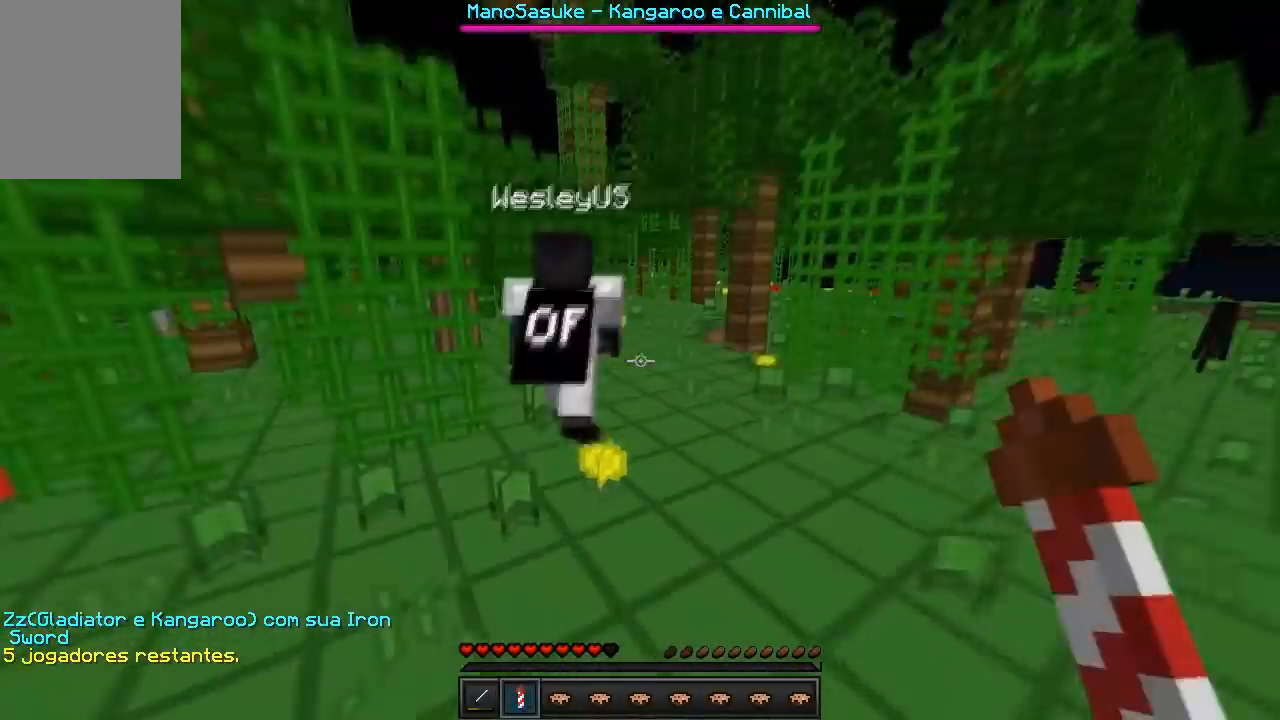
{"keys": ["w"], "events": []}
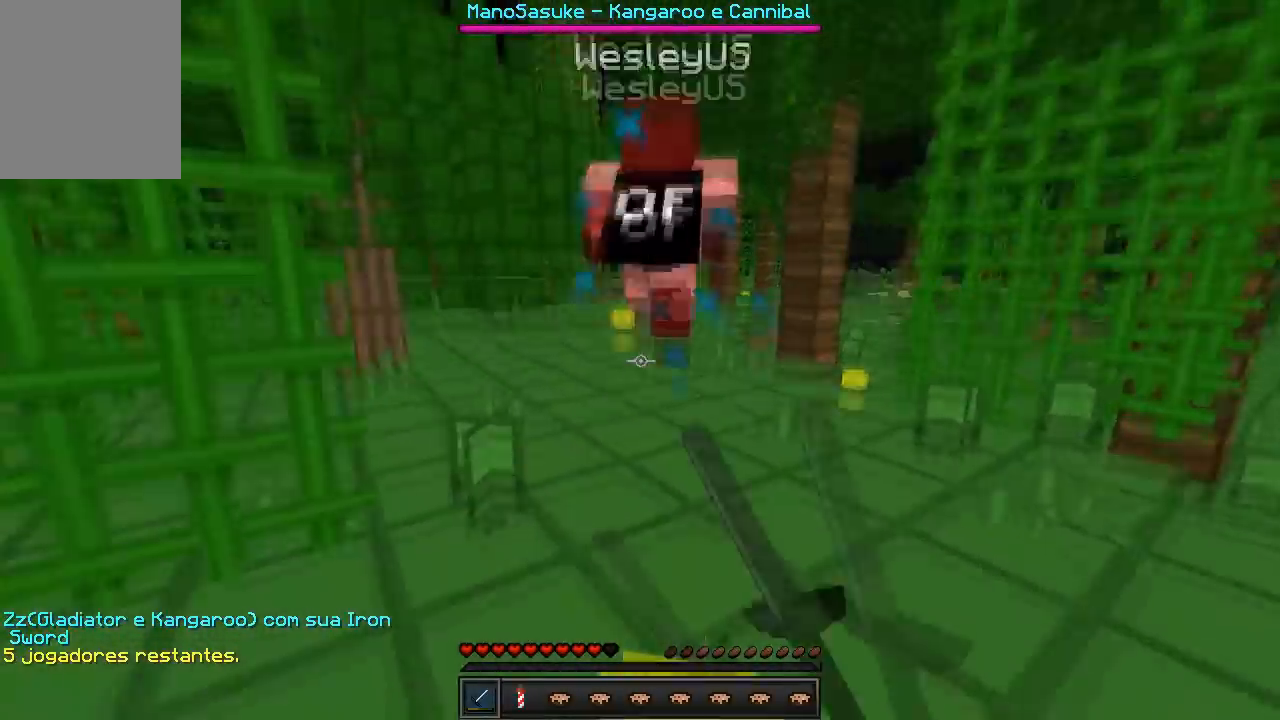
{"keys": ["w"], "events": []}
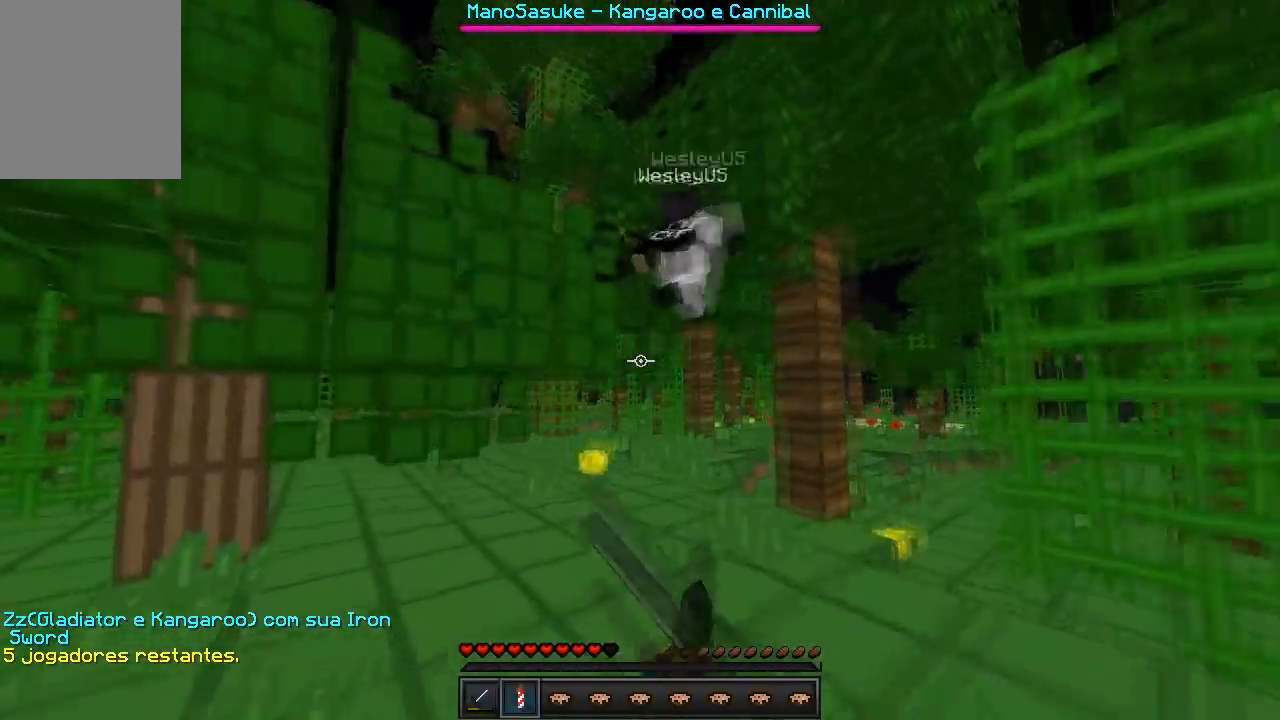
{"keys": ["w"], "events": []}
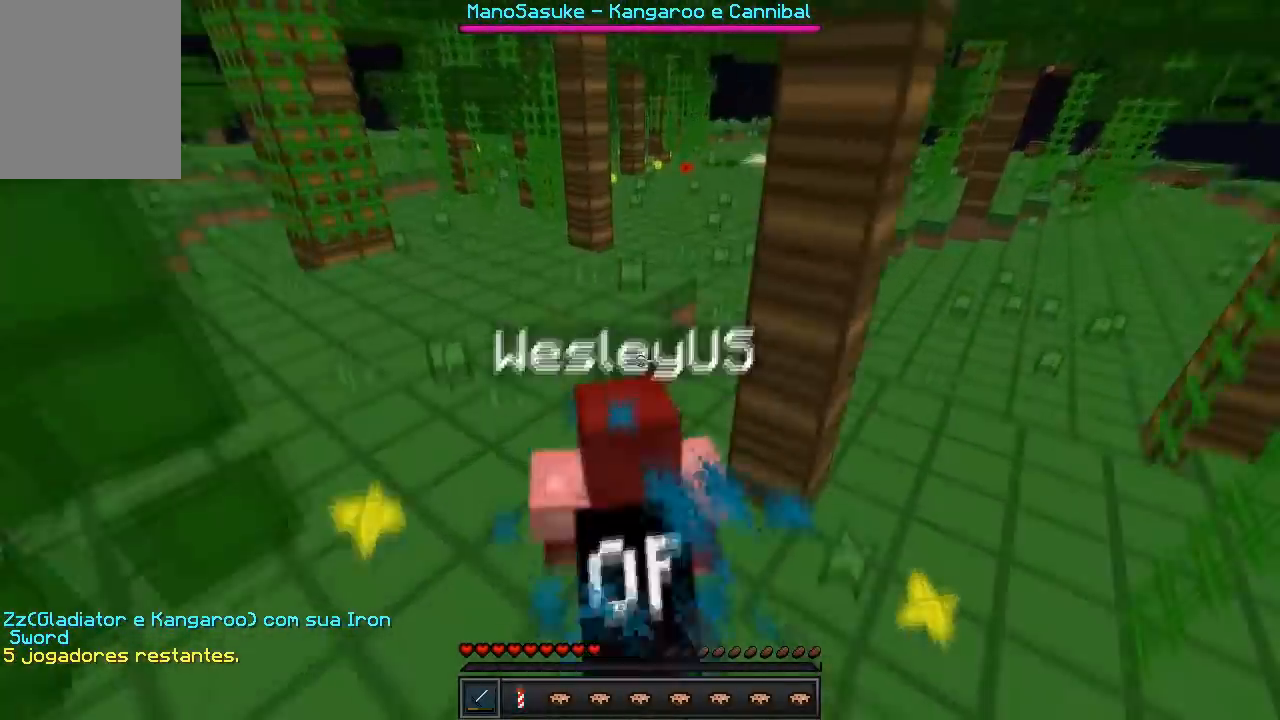
{"keys": ["w"], "events": [[83, "a", "down"], [267, "a", "up"]]}
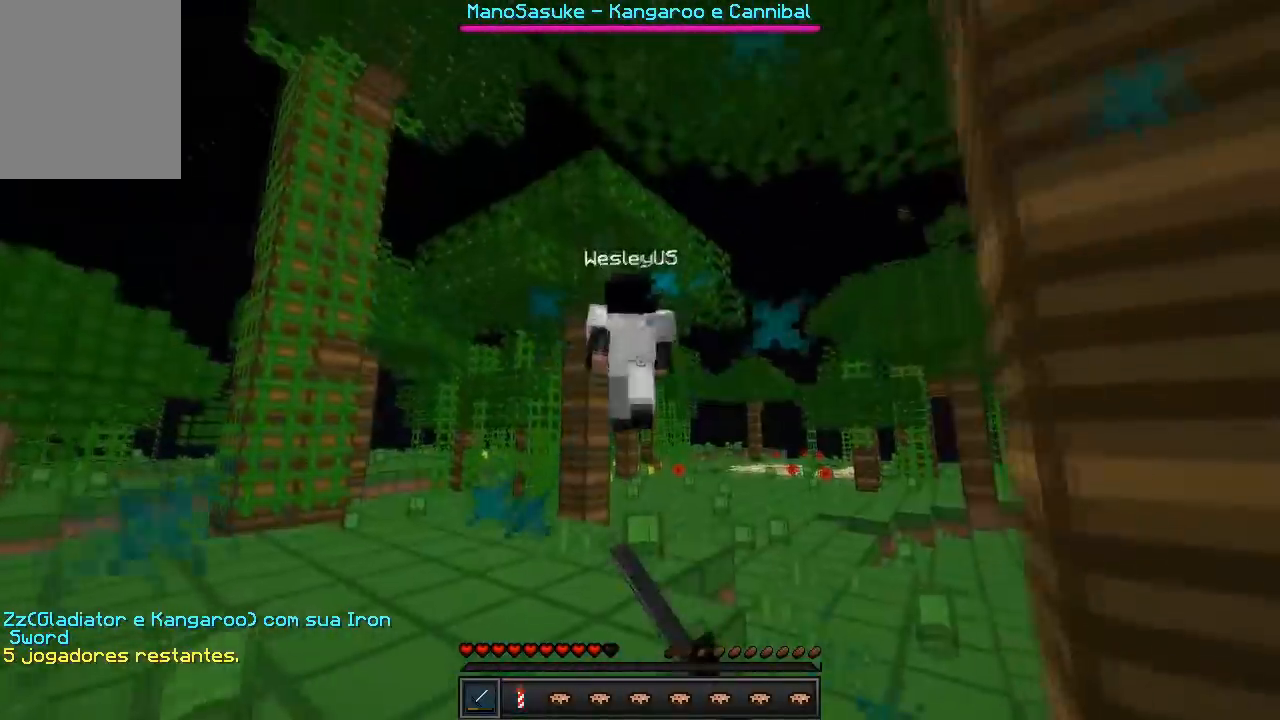
{"keys": ["w"], "events": []}
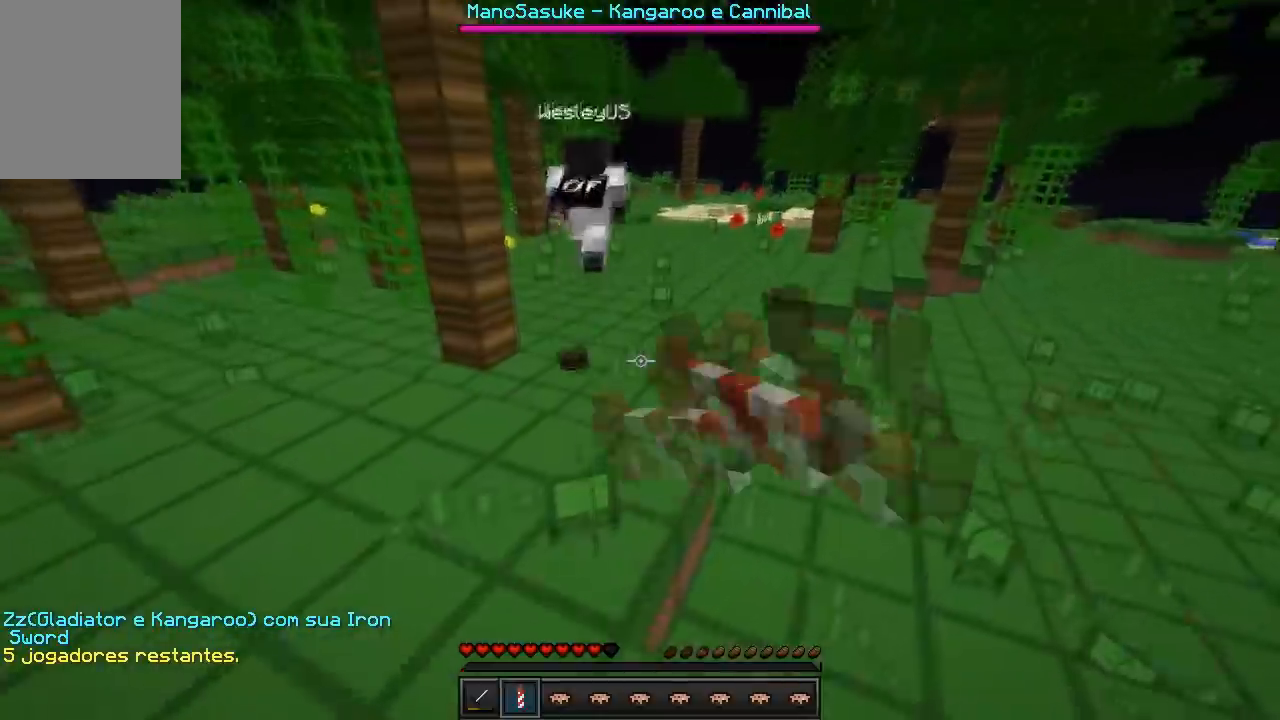
{"keys": ["w"], "events": [[217, "d", "down"], [350, "d", "up"]]}
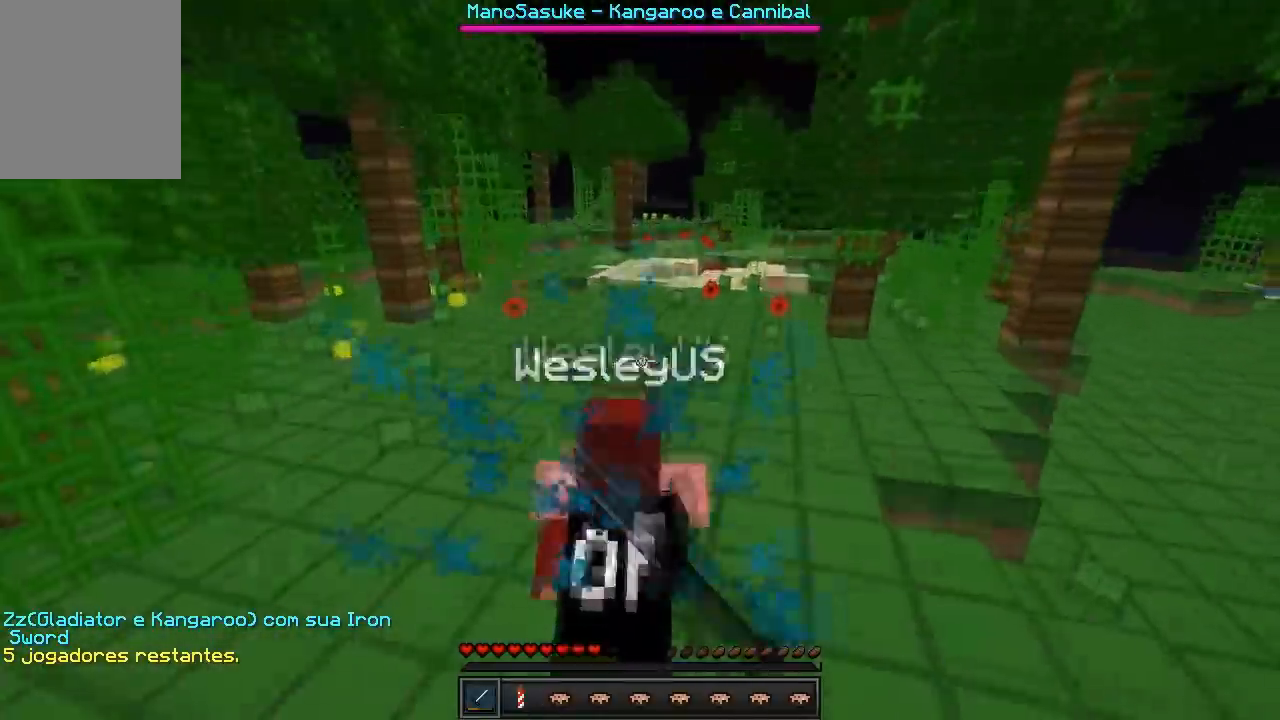
{"keys": ["w"], "events": []}
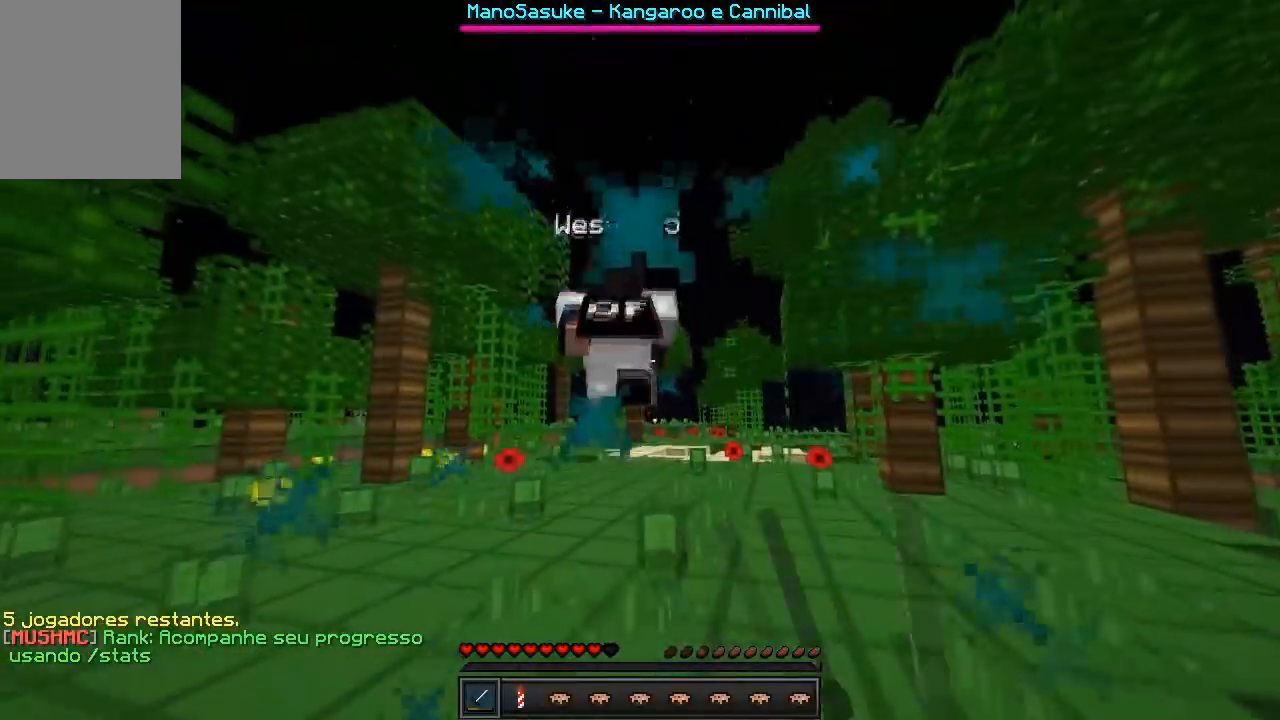
{"keys": ["w"], "events": [[283, "w", "up"], [333, "w", "down"]]}
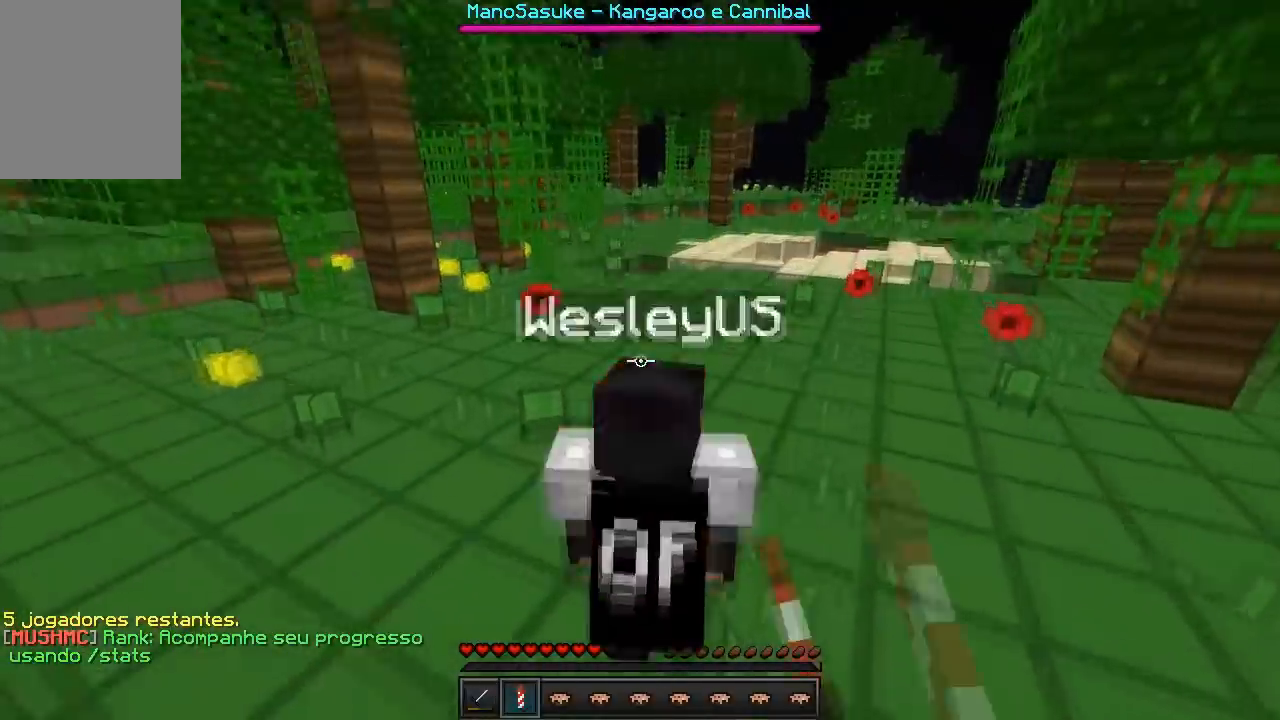
{"keys": ["a", "w"], "events": [[383, "a", "down"]]}
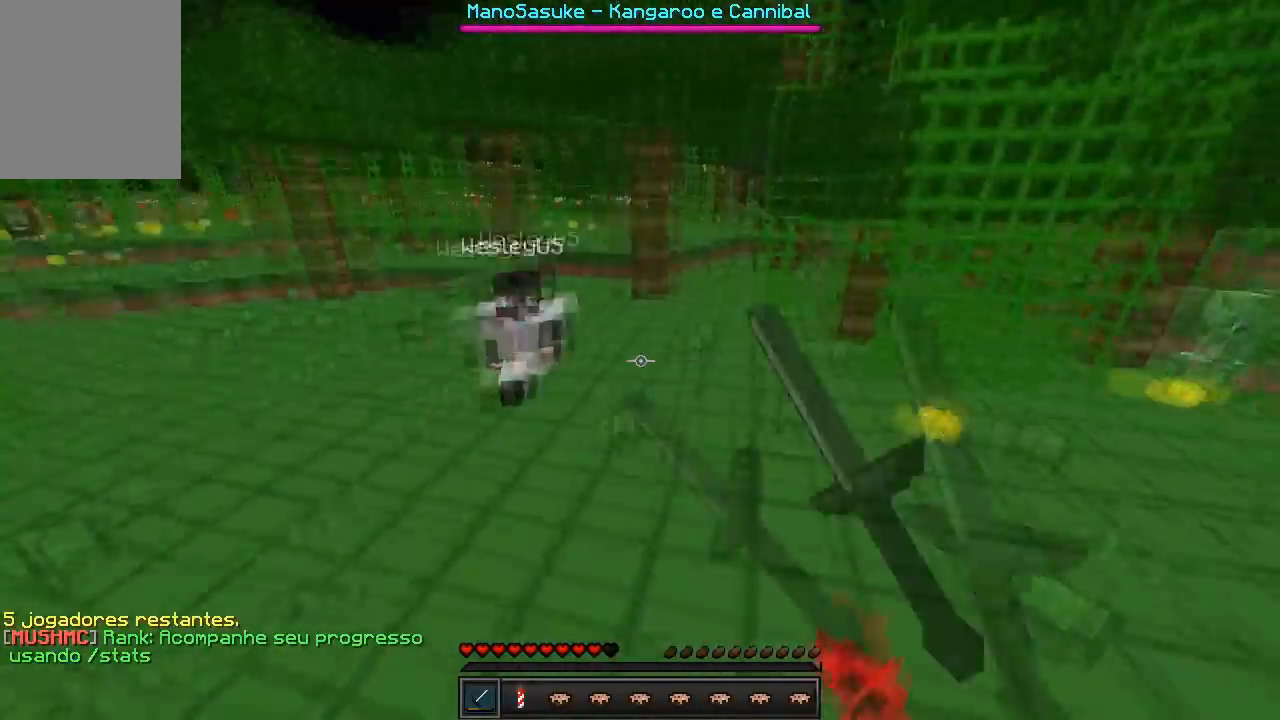
{"keys": ["w"], "events": [[283, "a", "up"]]}
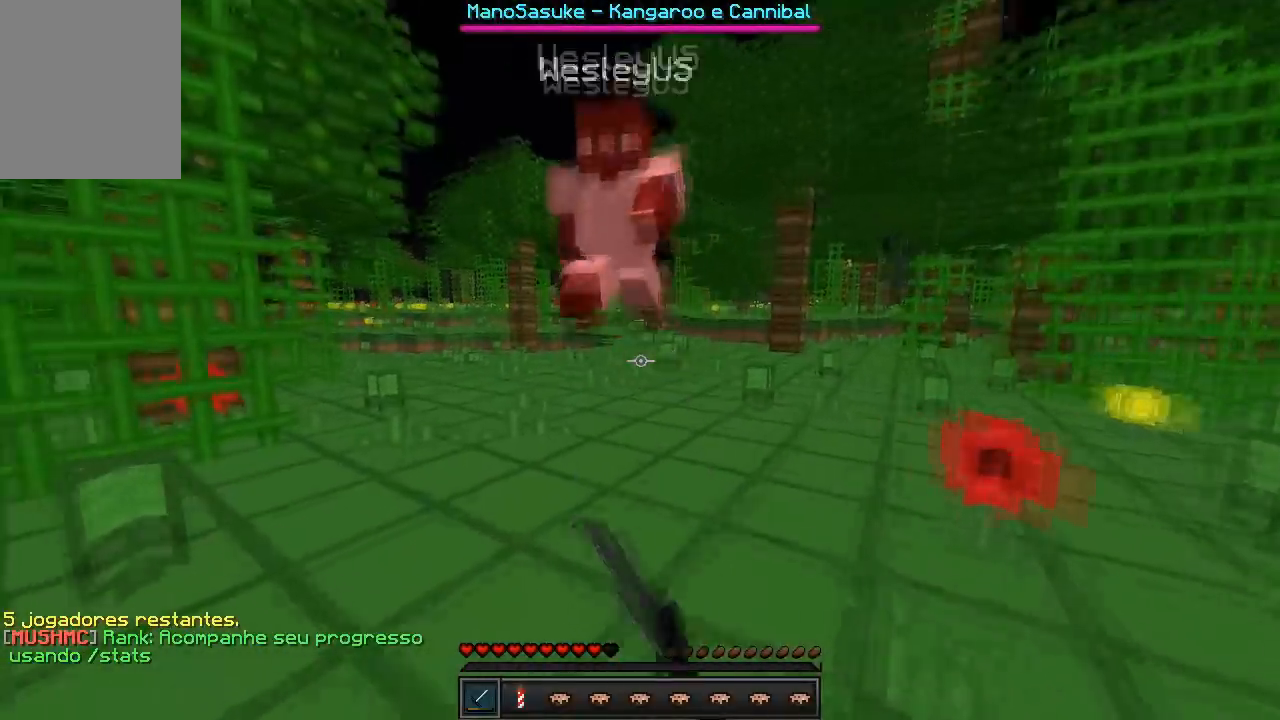
{"keys": ["d"], "events": [[200, "d", "down"], [383, "w", "up"]]}
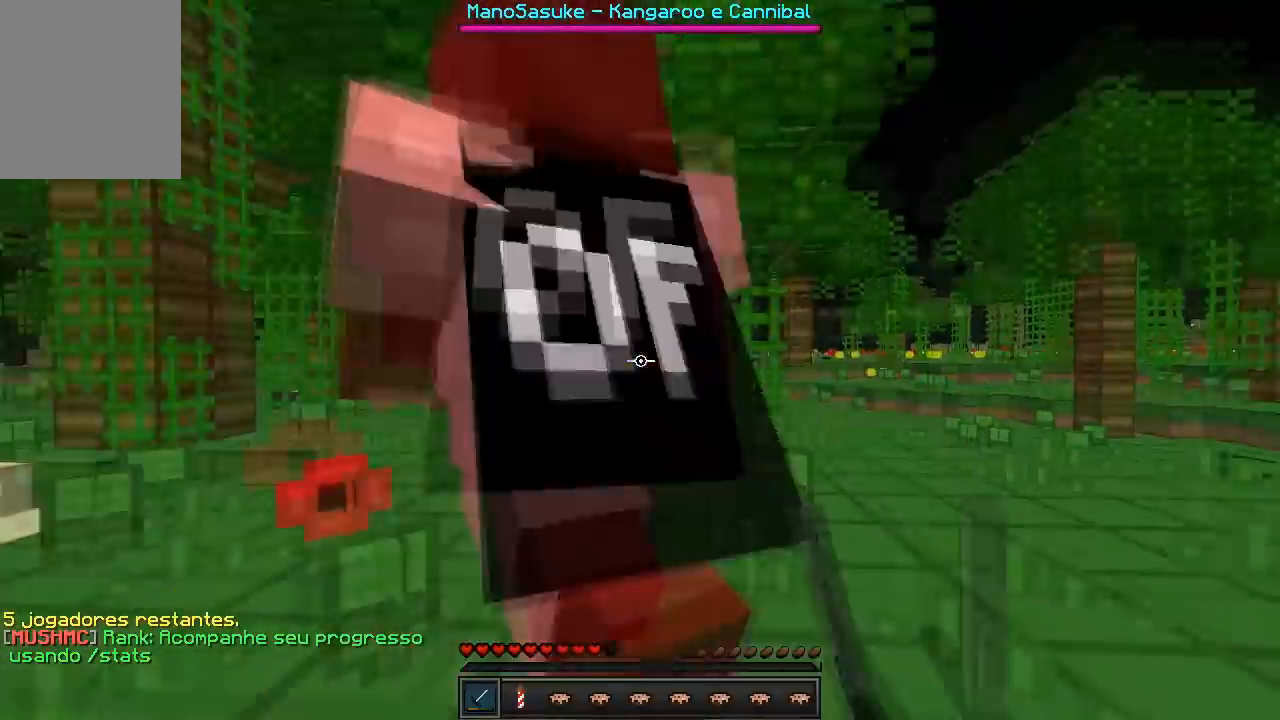
{"keys": ["d", "w"], "events": [[150, "w", "down"], [367, "d", "up"], [500, "d", "down"]]}
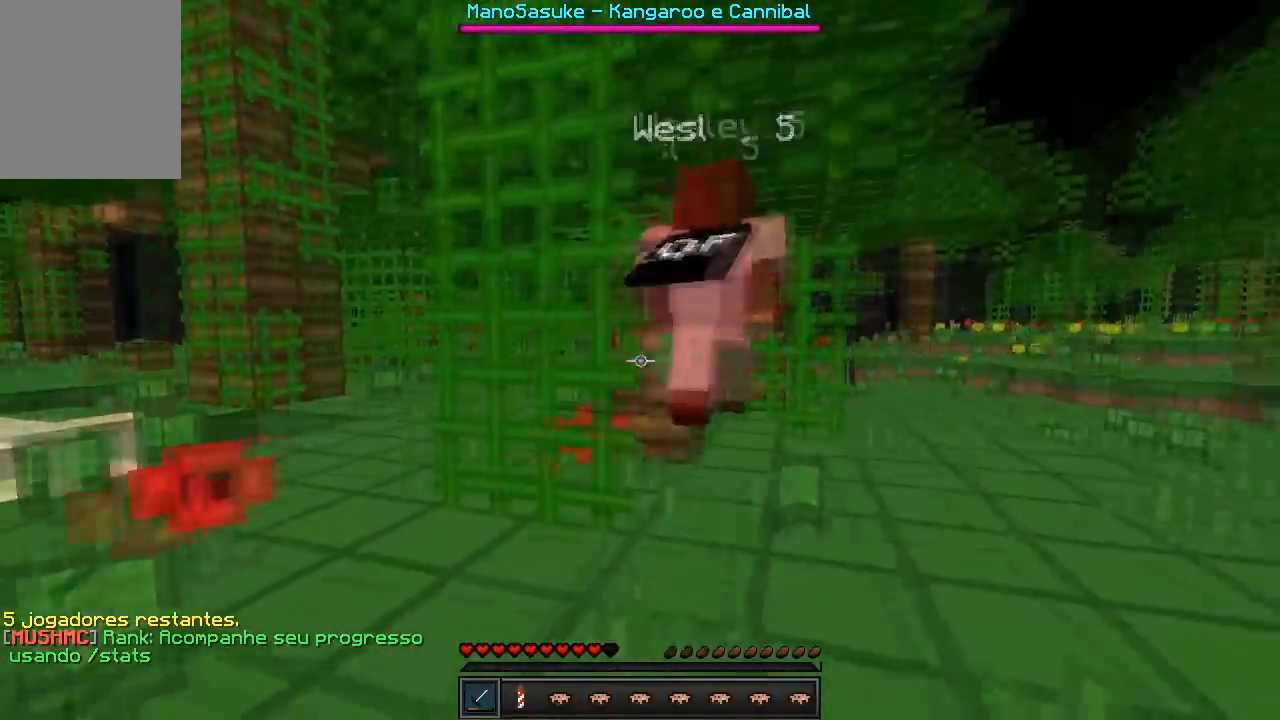
{"keys": ["w"], "events": [[117, "d", "up"]]}
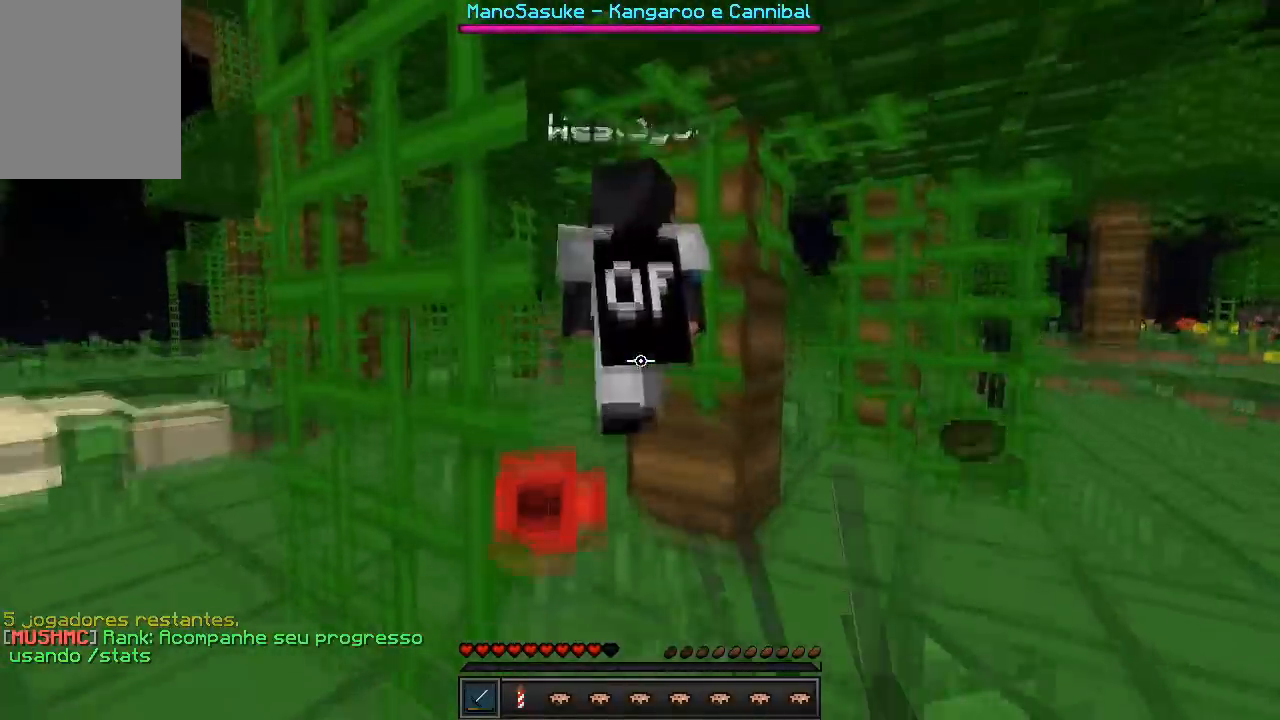
{"keys": ["a", "w"], "events": [[467, "a", "down"]]}
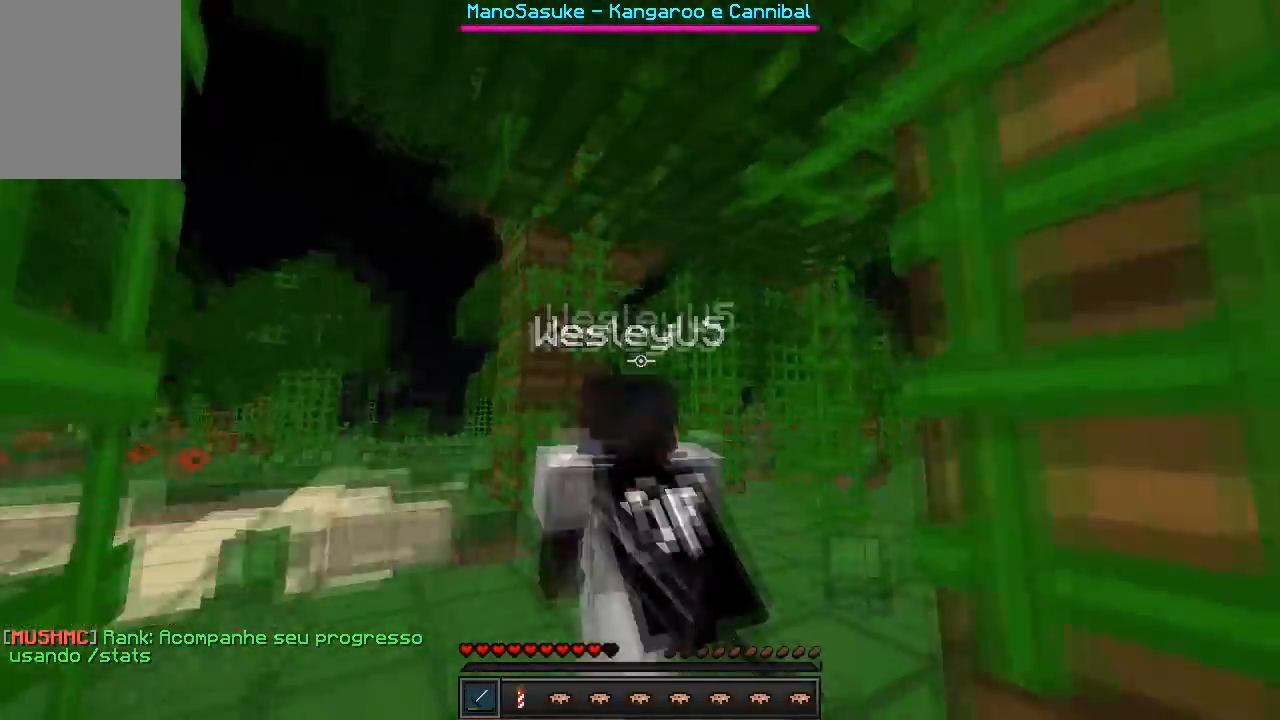
{"keys": ["w"], "events": [[67, "a", "up"]]}
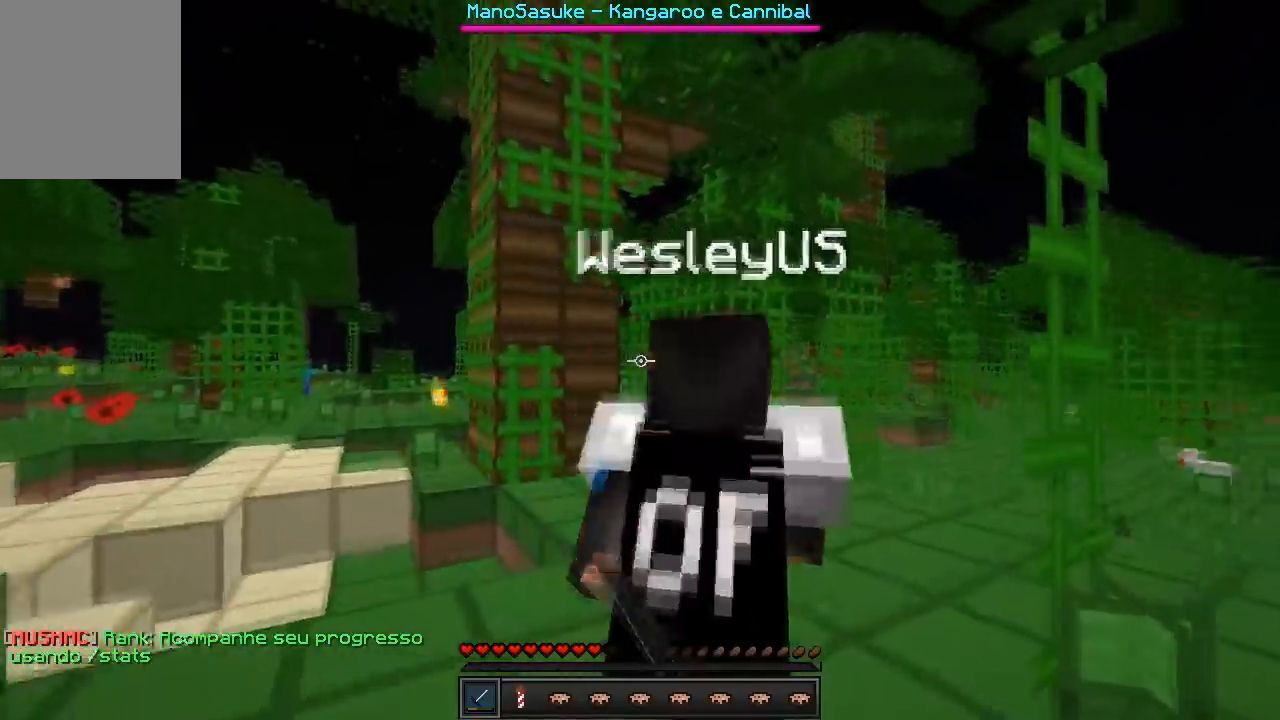
{"keys": ["w"], "events": [[133, "d", "down"], [233, "d", "up"]]}
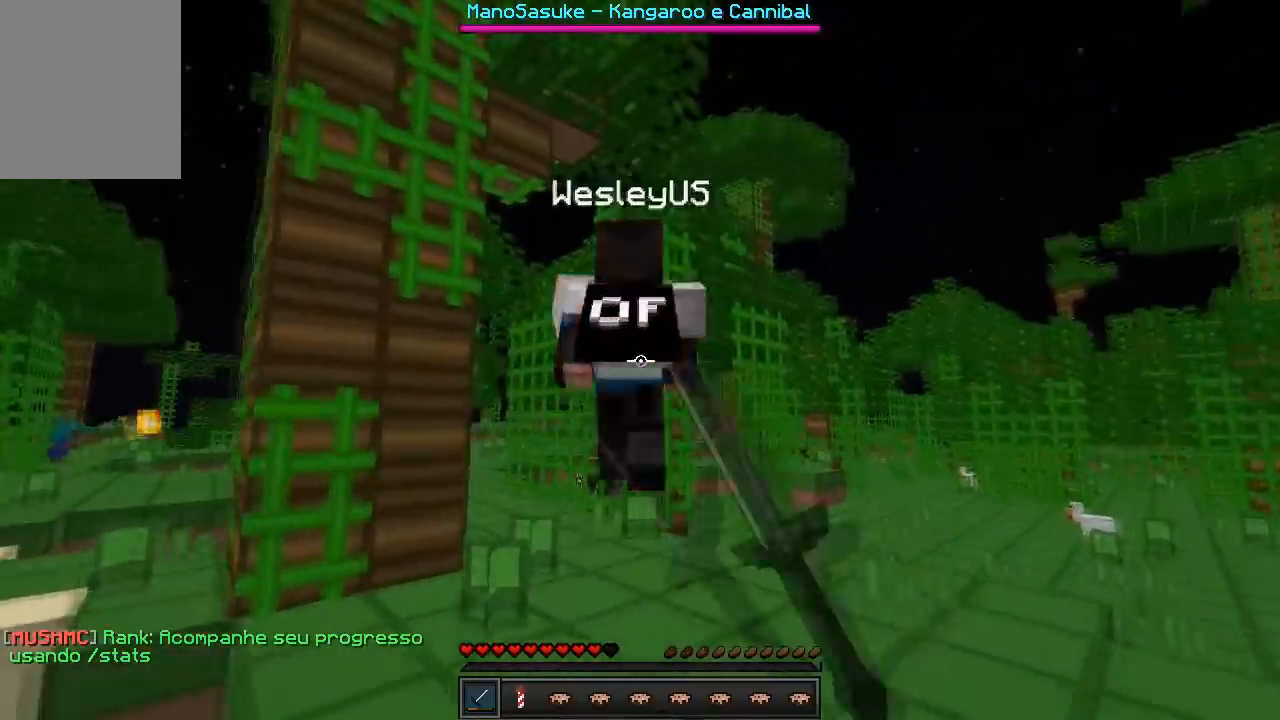
{"keys": ["w"], "events": []}
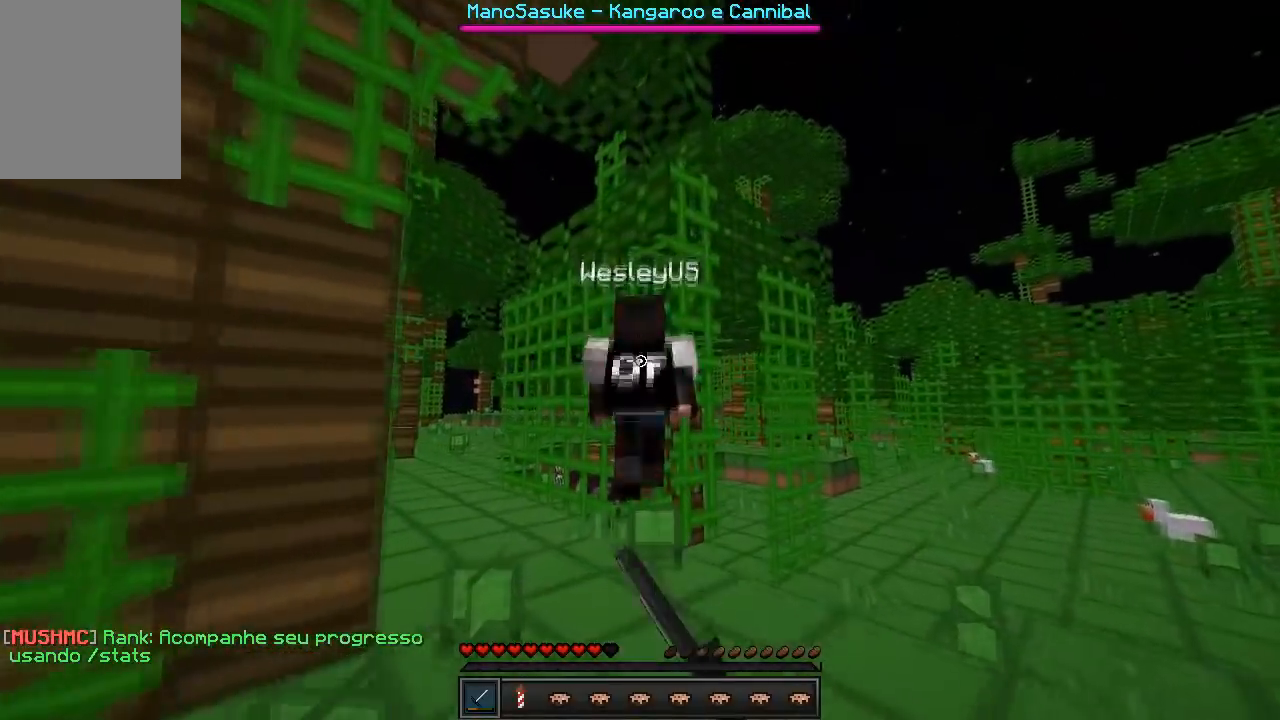
{"keys": ["w"], "events": []}
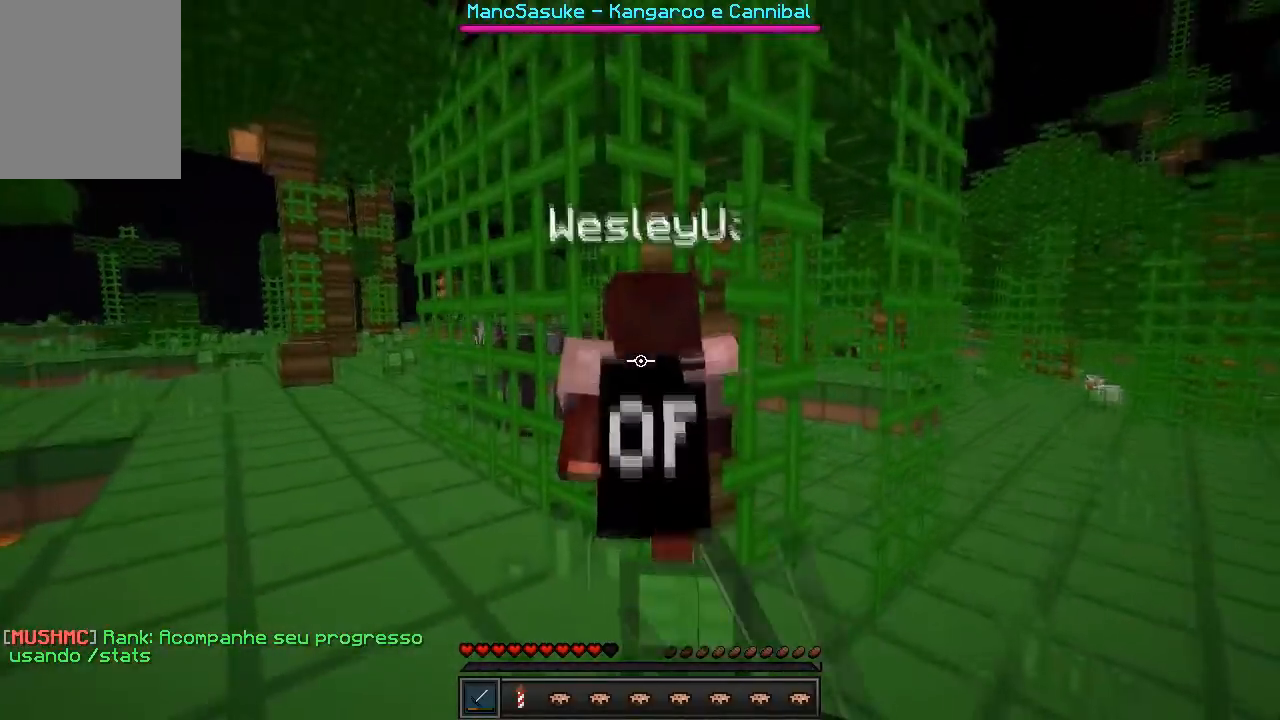
{"keys": ["w"], "events": [[183, "a", "down"], [350, "a", "up"]]}
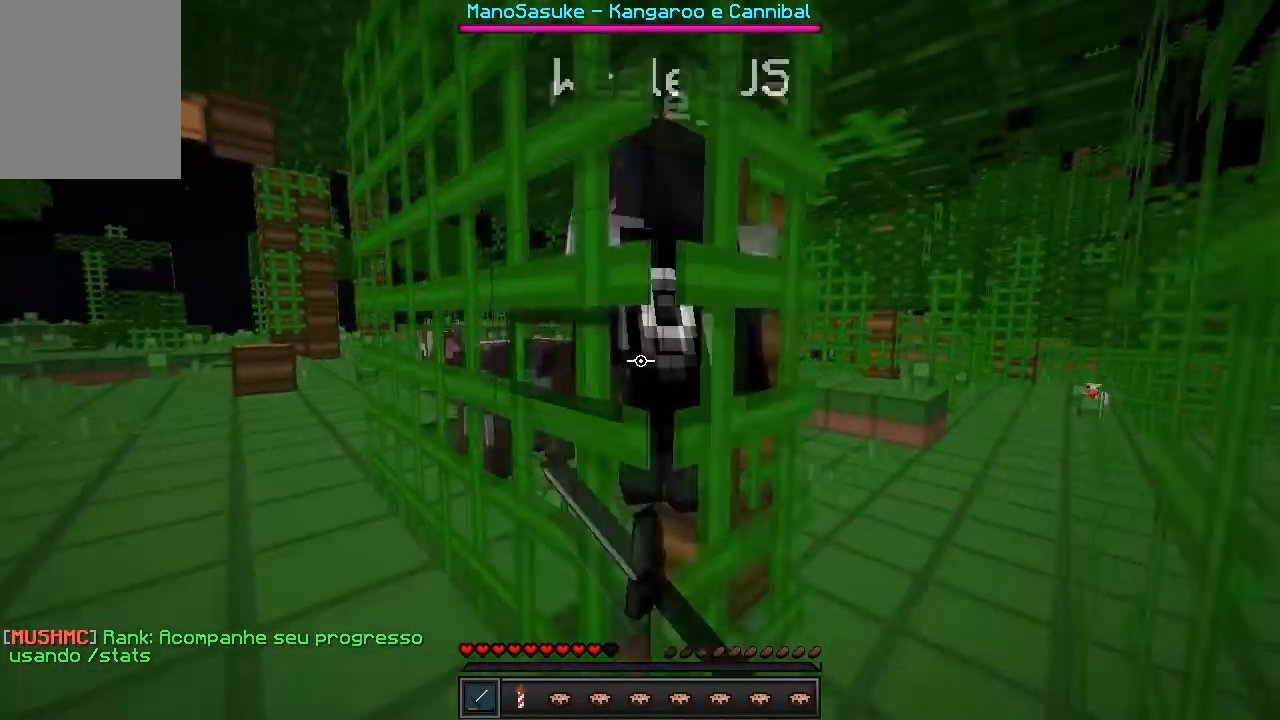
{"keys": ["a", "w"], "events": [[217, "a", "down"]]}
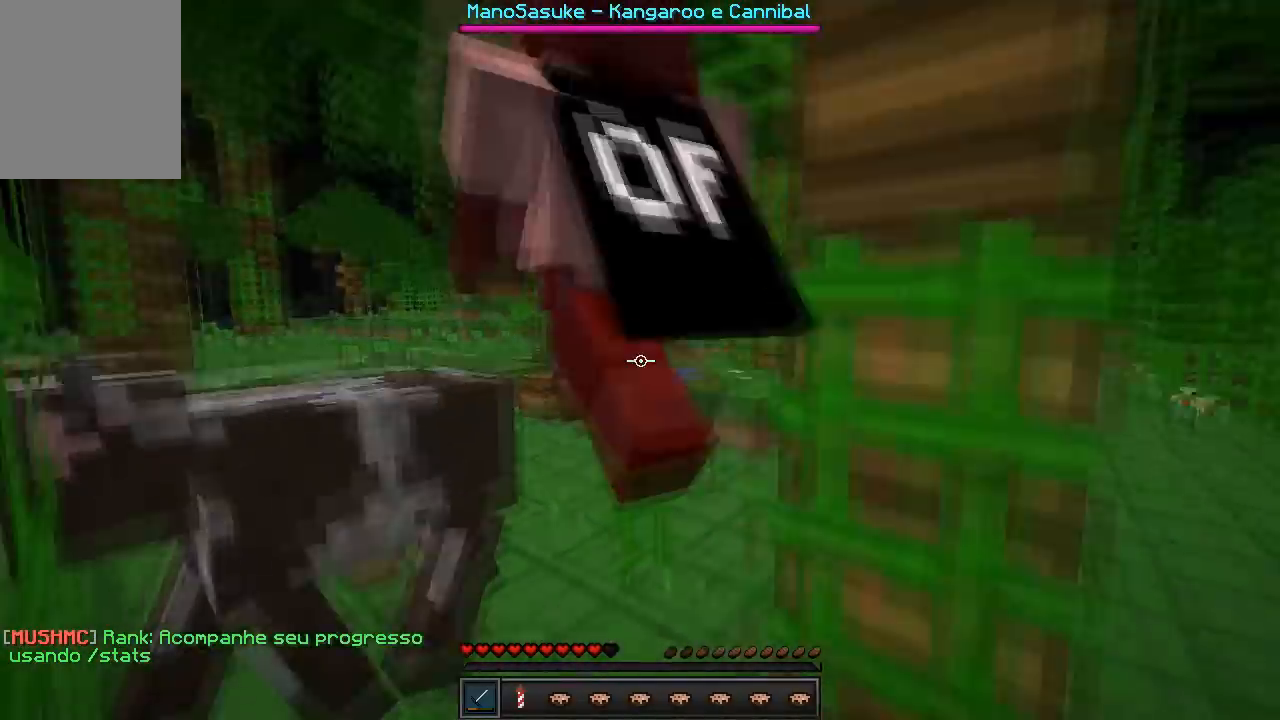
{"keys": ["w"], "events": [[117, "a", "up"]]}
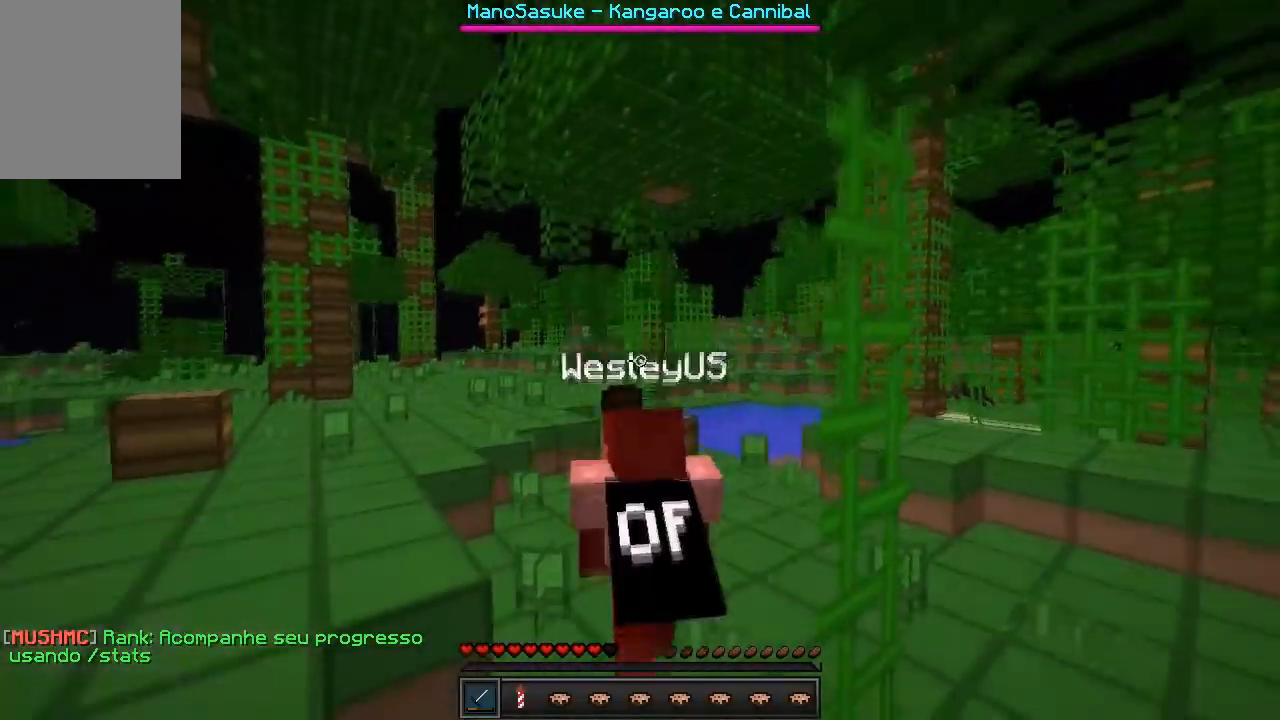
{"keys": ["w"], "events": []}
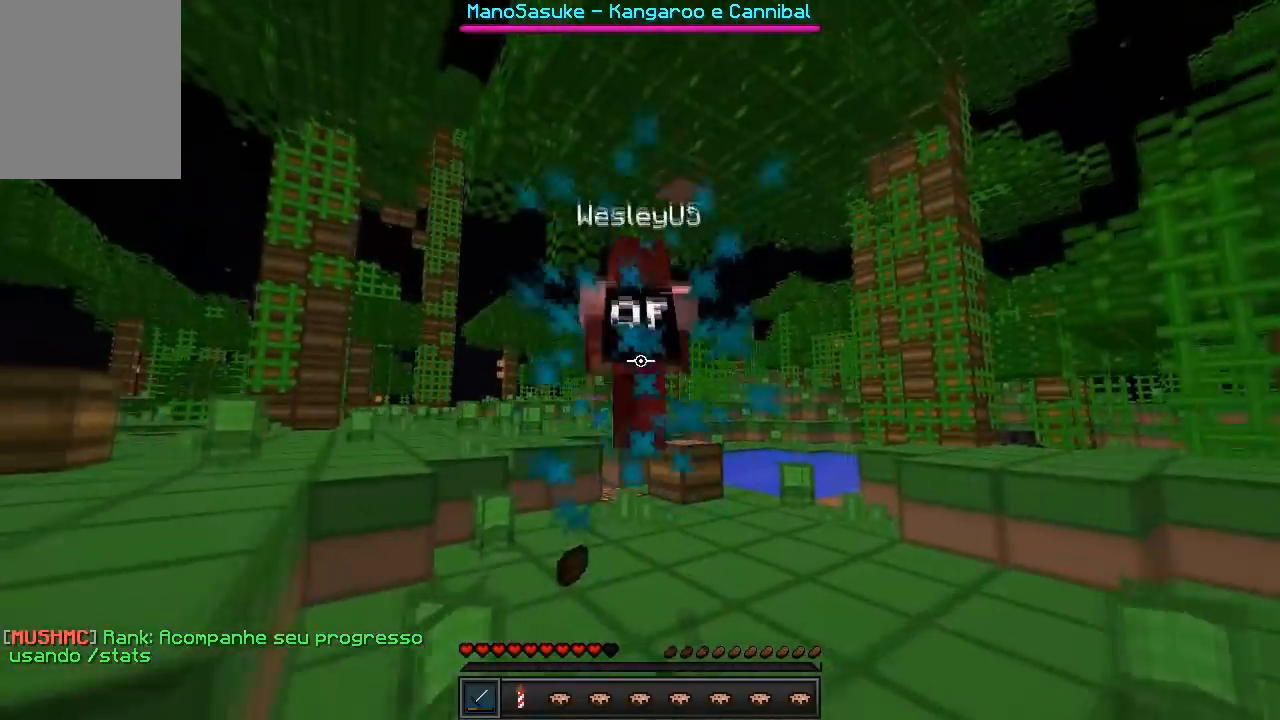
{"keys": ["w"], "events": []}
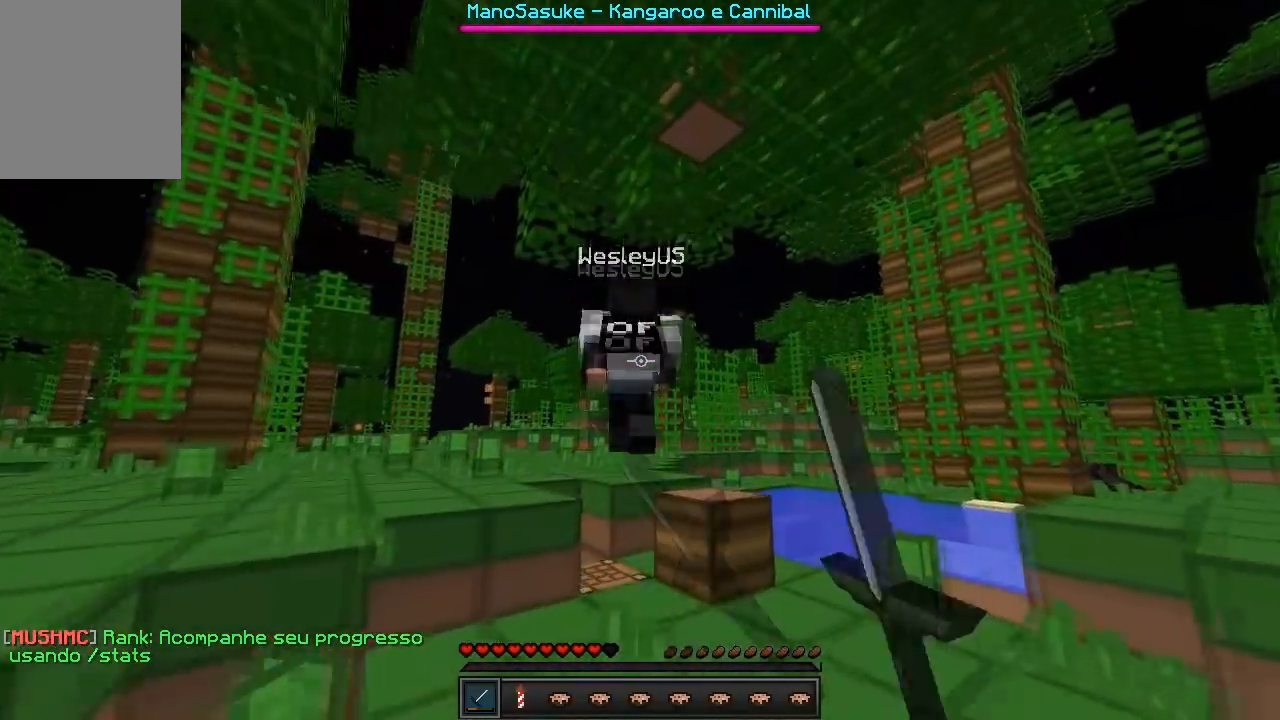
{"keys": ["w"], "events": []}
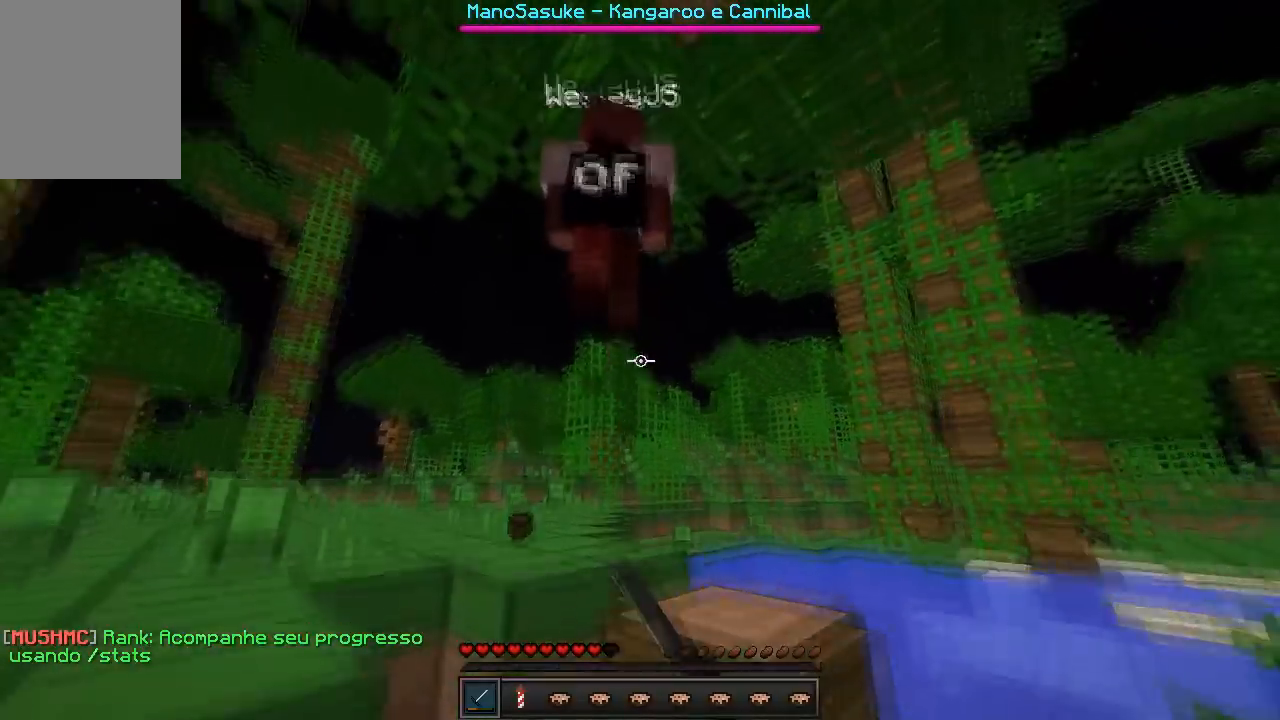
{"keys": ["d", "w"], "events": [[250, "d", "down"]]}
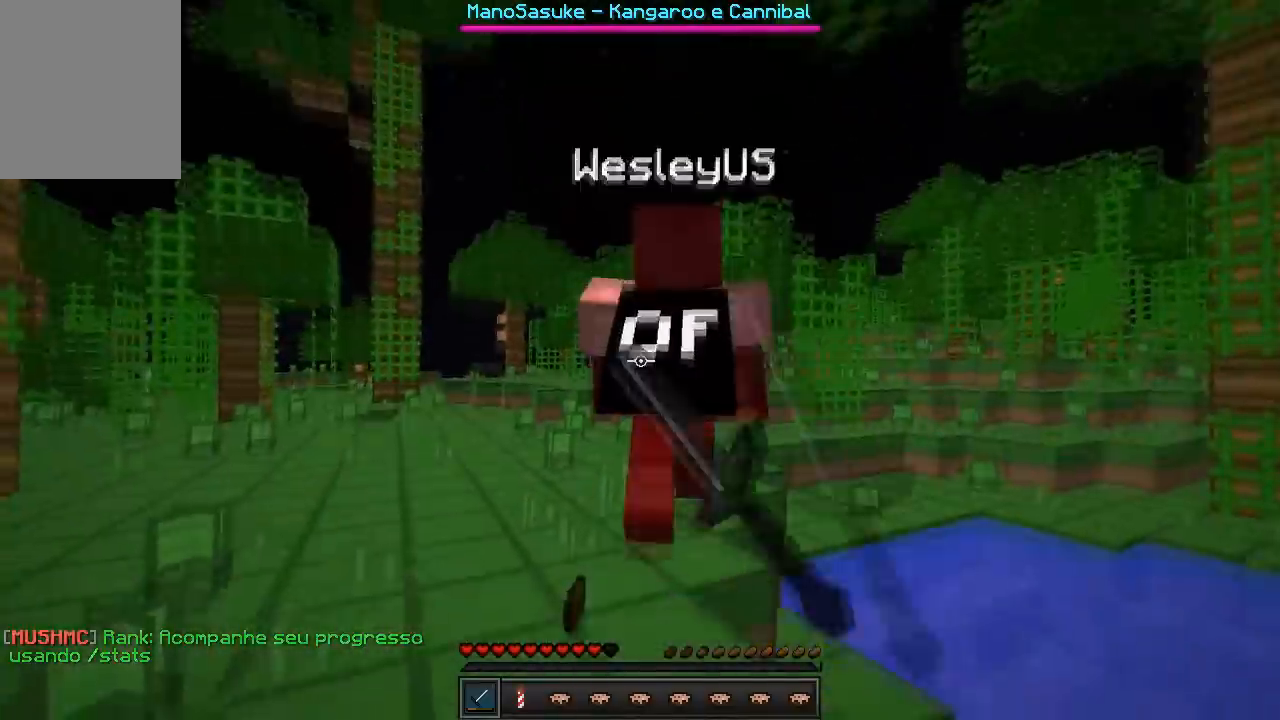
{"keys": ["w"], "events": [[100, "d", "up"]]}
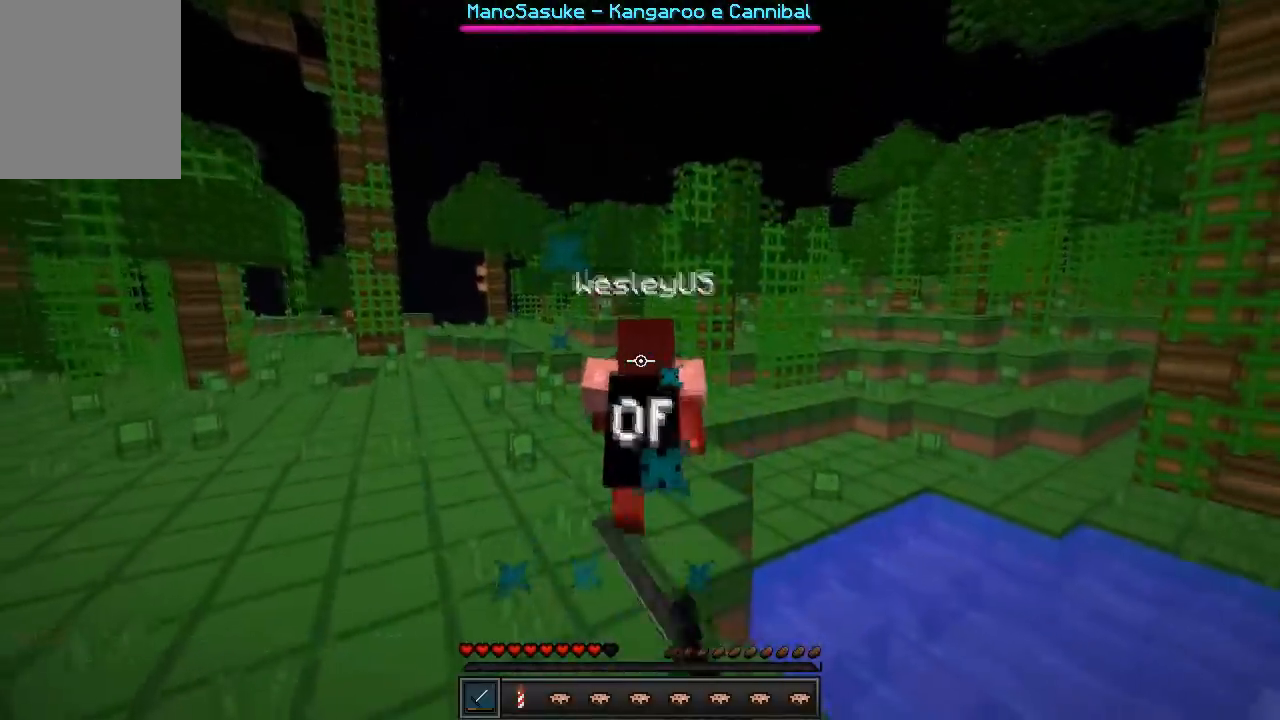
{"keys": ["w"], "events": []}
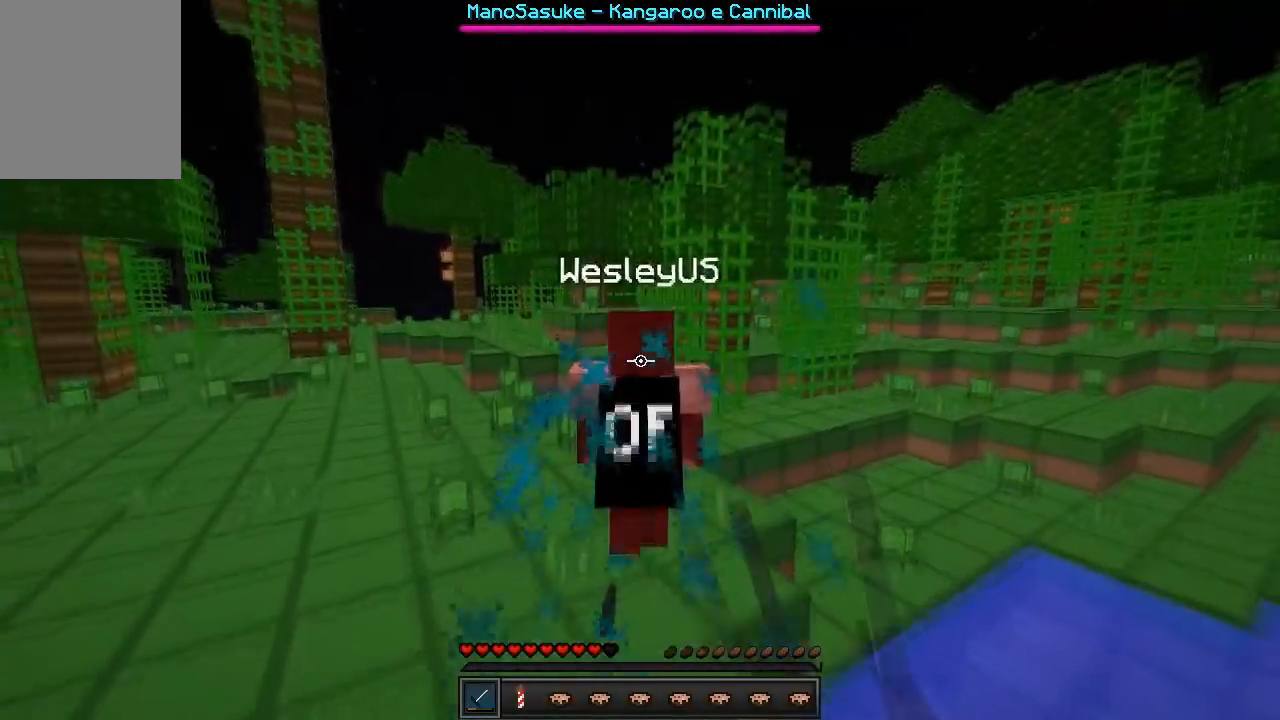
{"keys": ["w"], "events": []}
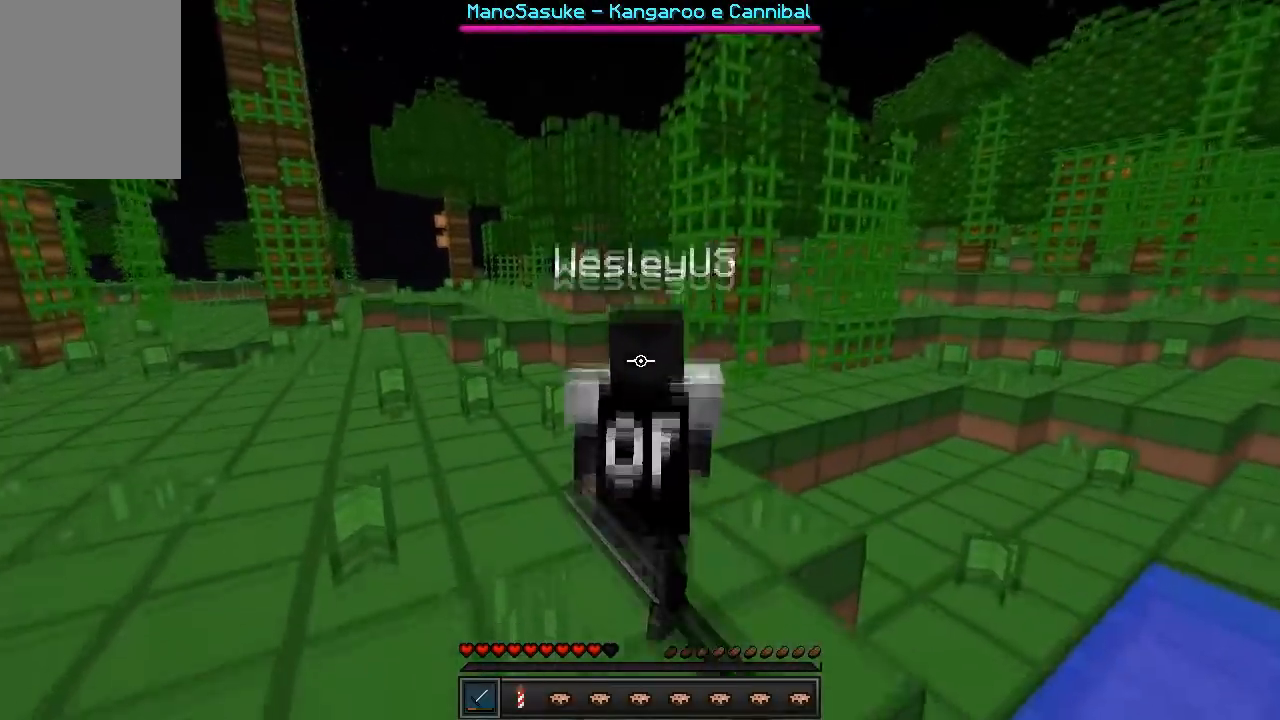
{"keys": ["w"], "events": []}
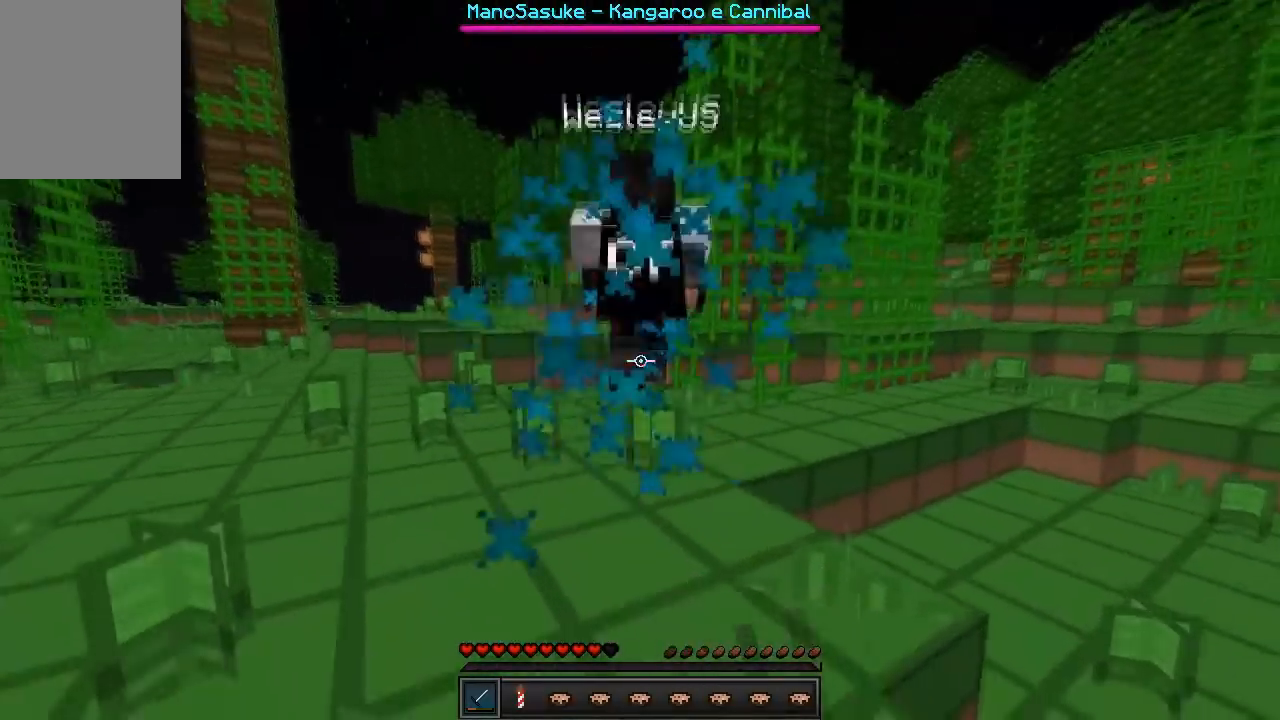
{"keys": ["w"], "events": []}